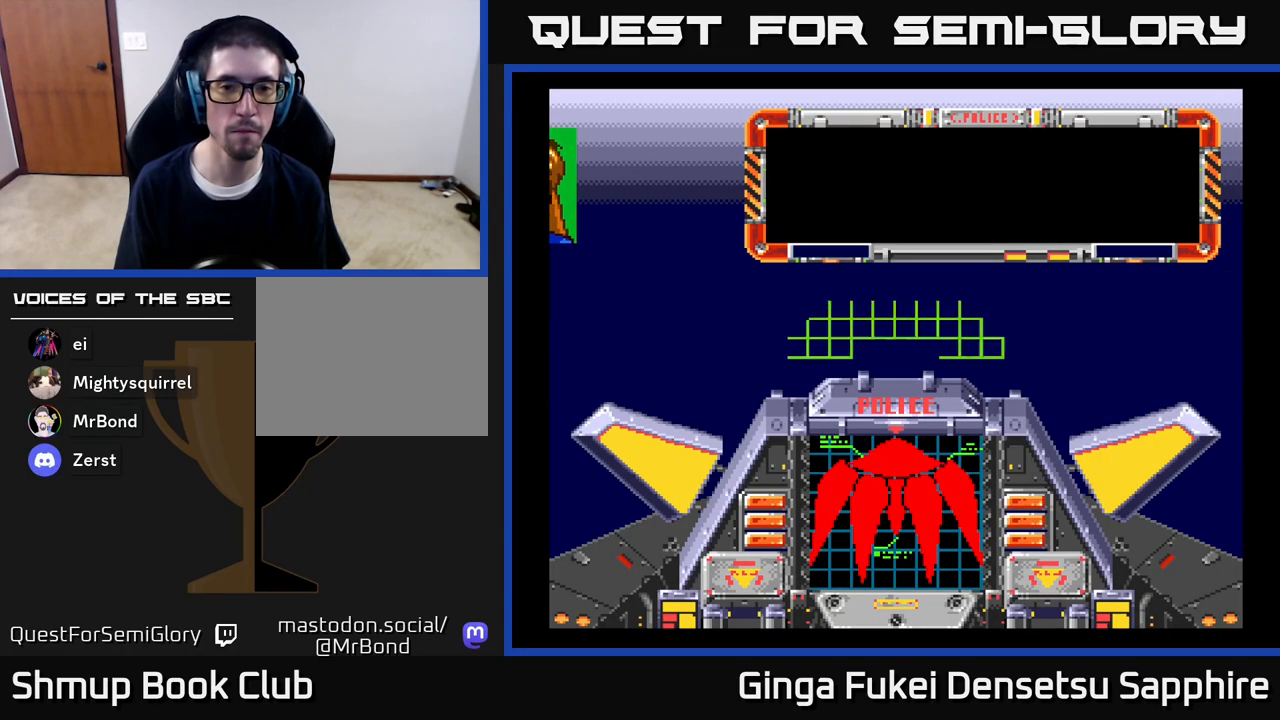
Gameplay with a controller (Xbox layout); each line is a JSON object with the inputs held at the frame after it. "events" lists button and stick changes between this image and that frame as [ms after this image, input, new state], when the widget could be followed in between.
{"buttons": ["A"], "left_stick": "center", "right_stick": "center", "events": [[417, "A", "down"]]}
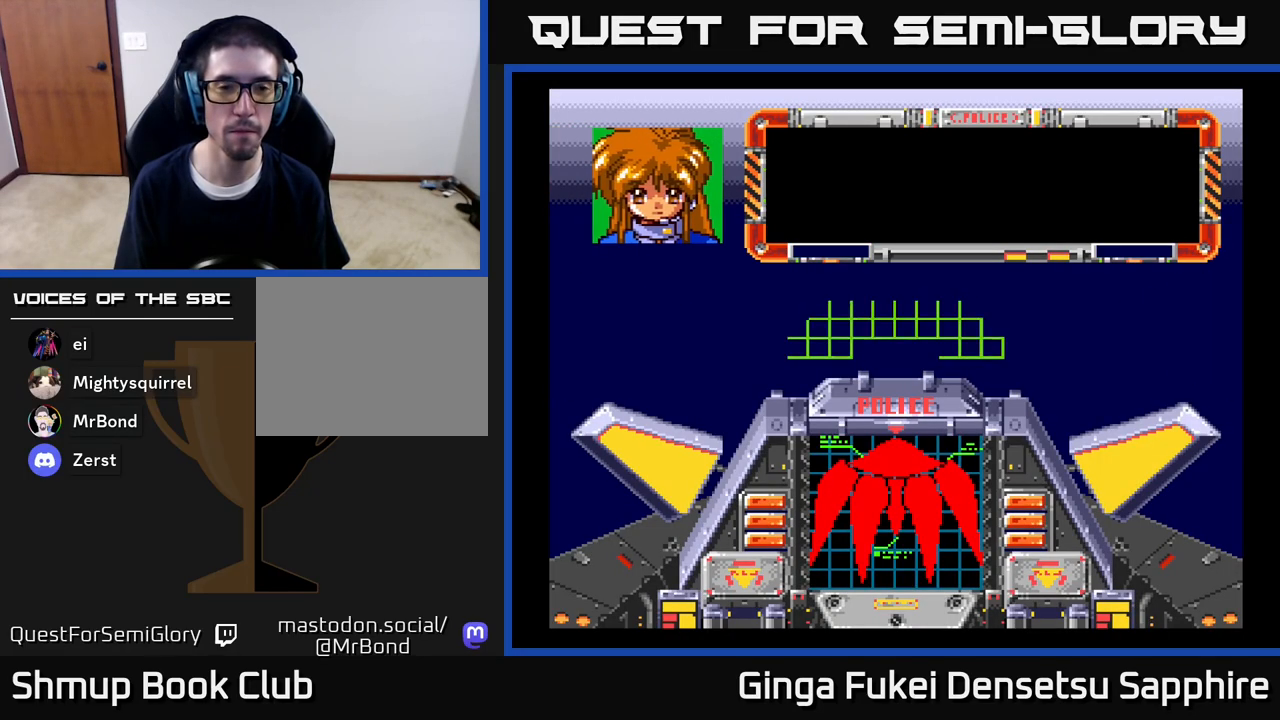
{"buttons": [], "left_stick": "center", "right_stick": "center", "events": [[17, "A", "up"], [100, "A", "down"], [183, "A", "up"]]}
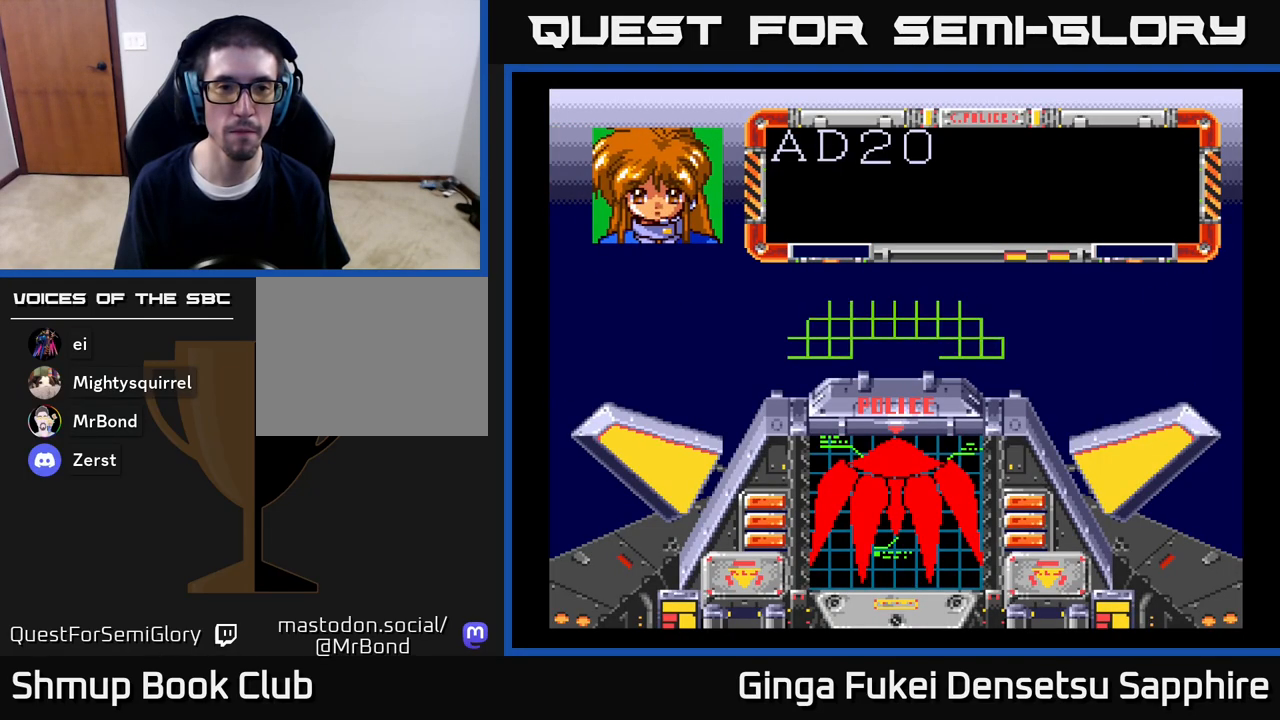
{"buttons": [], "left_stick": "center", "right_stick": "center", "events": []}
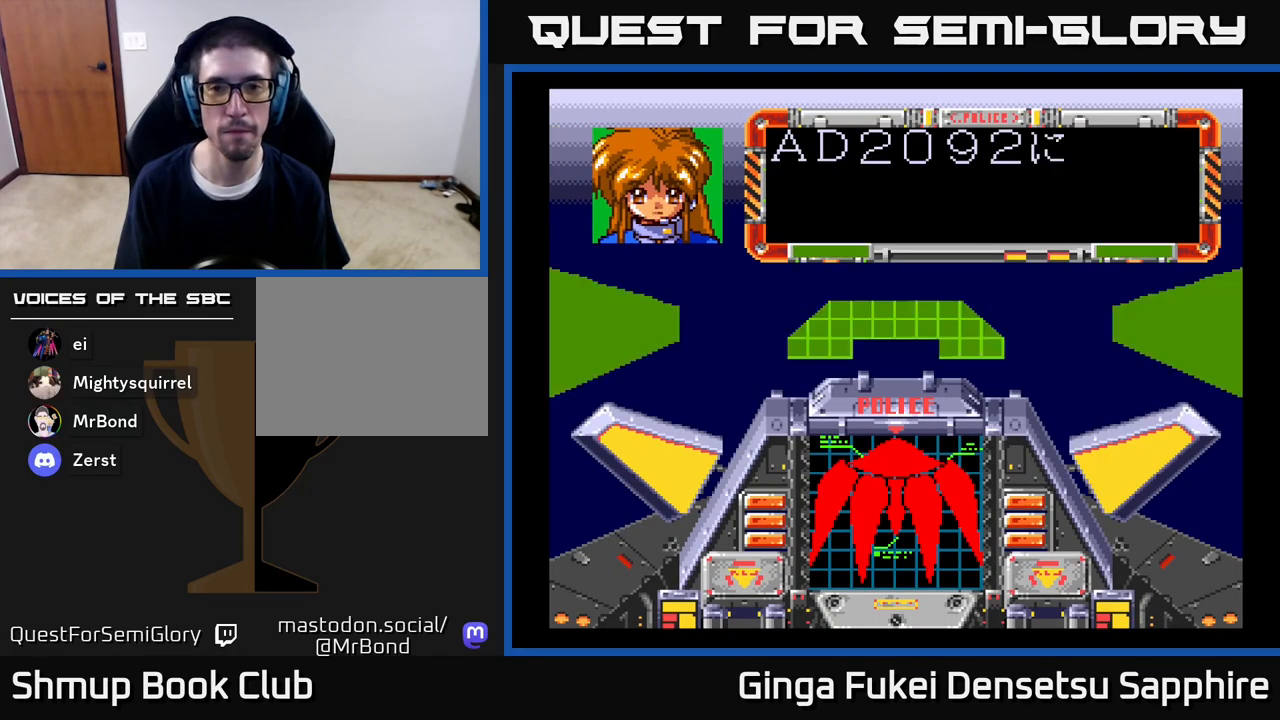
{"buttons": [], "left_stick": "center", "right_stick": "center", "events": []}
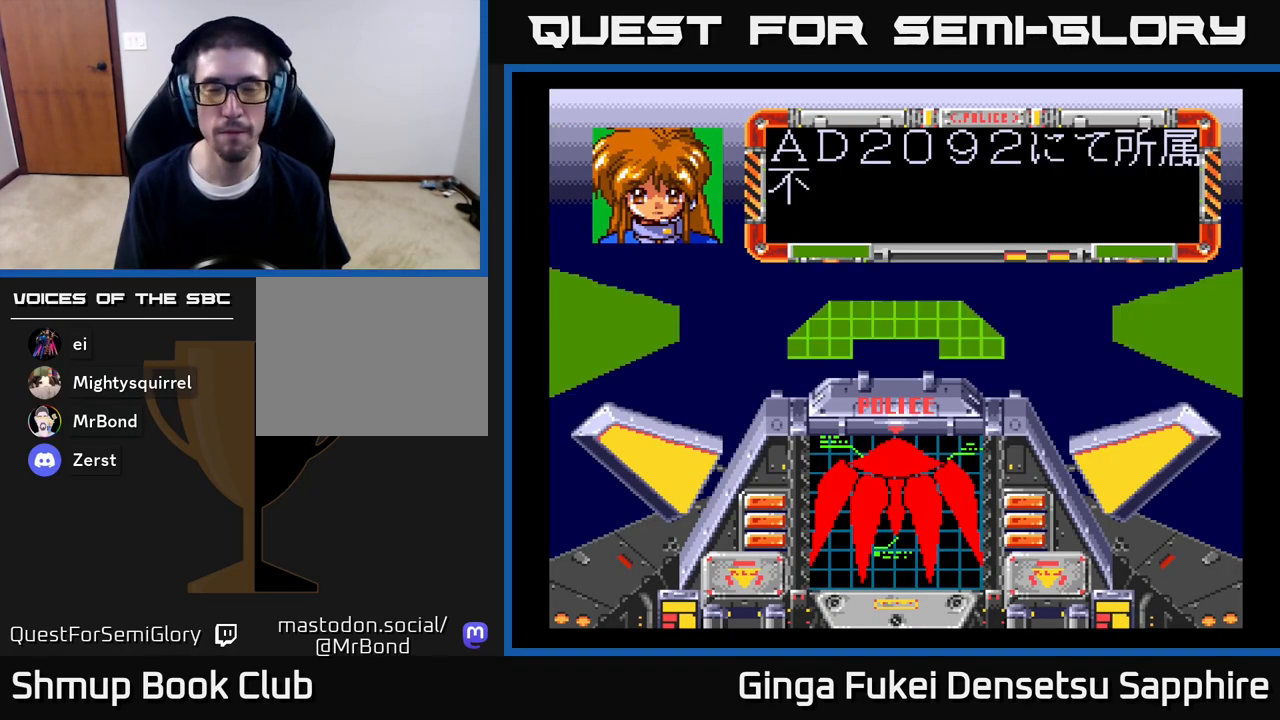
{"buttons": [], "left_stick": "center", "right_stick": "center", "events": []}
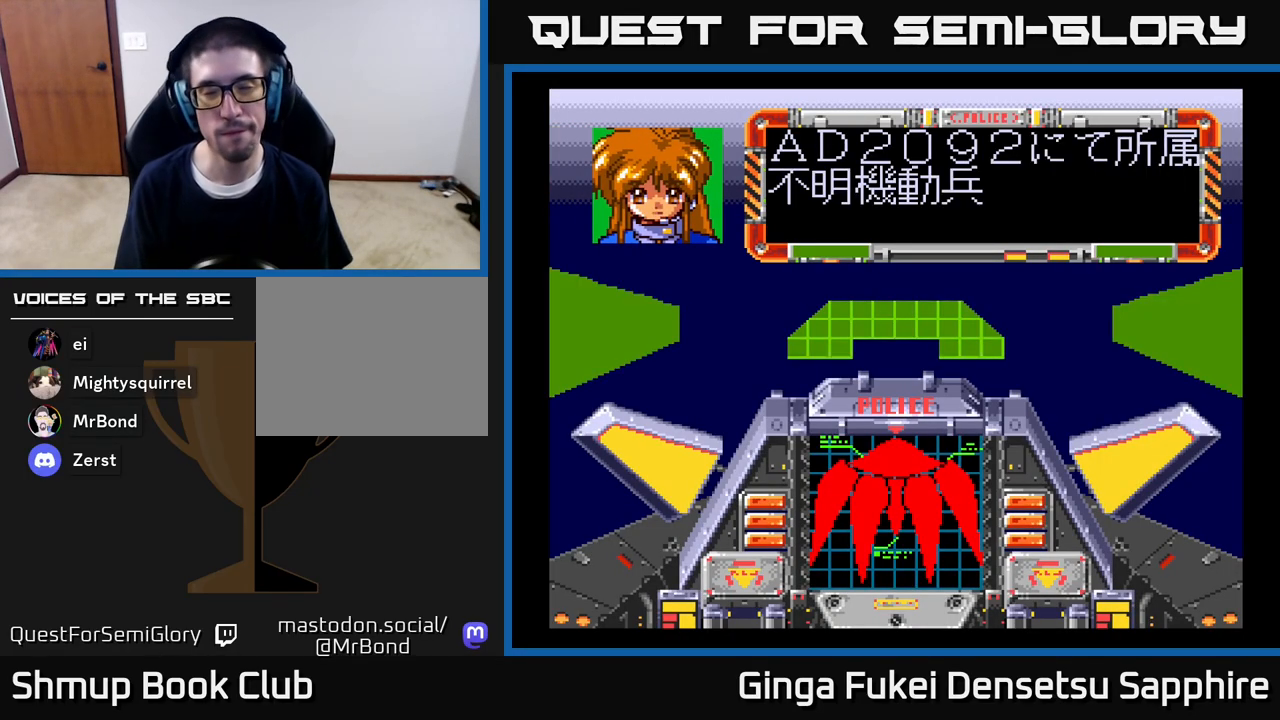
{"buttons": [], "left_stick": "center", "right_stick": "center", "events": []}
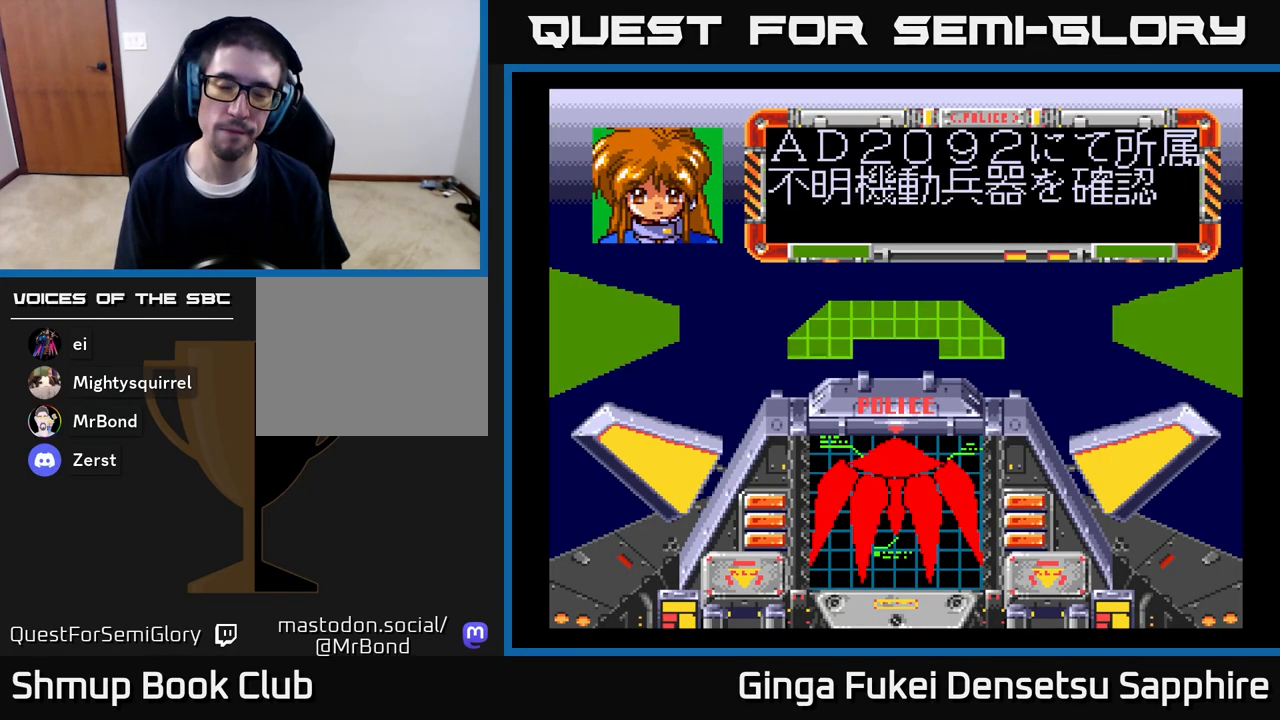
{"buttons": [], "left_stick": "center", "right_stick": "center", "events": []}
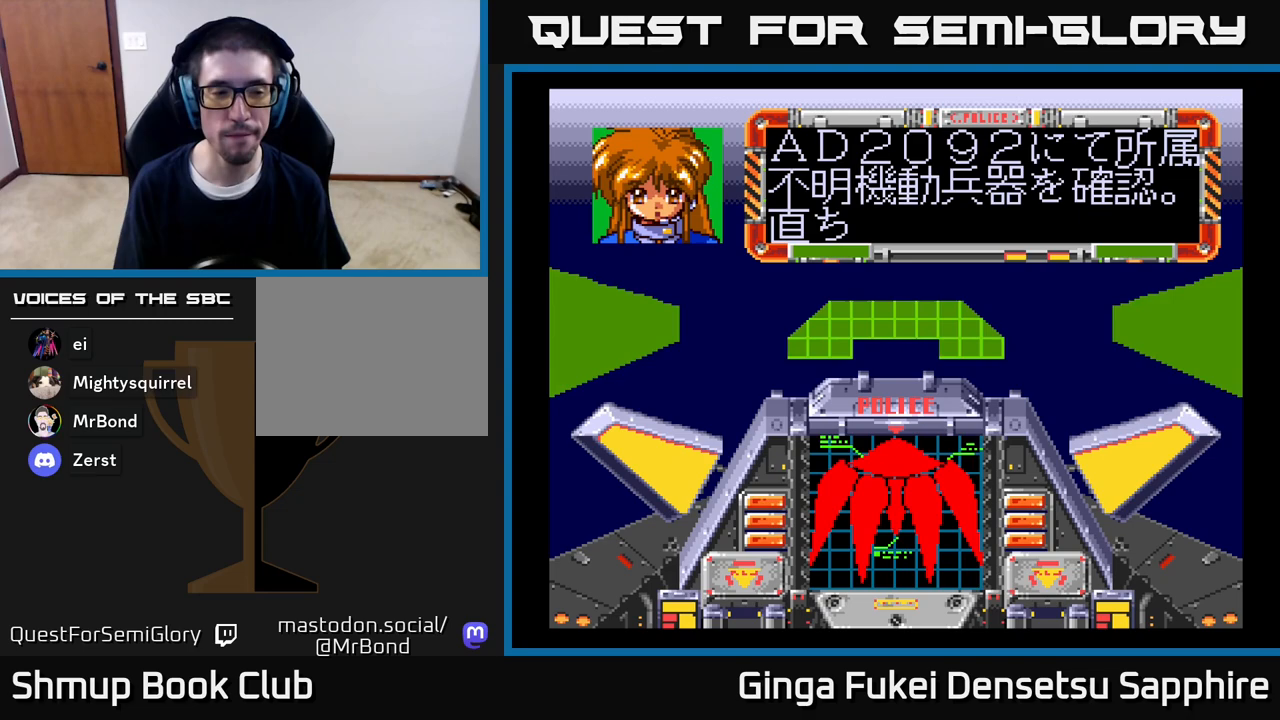
{"buttons": [], "left_stick": "center", "right_stick": "center", "events": []}
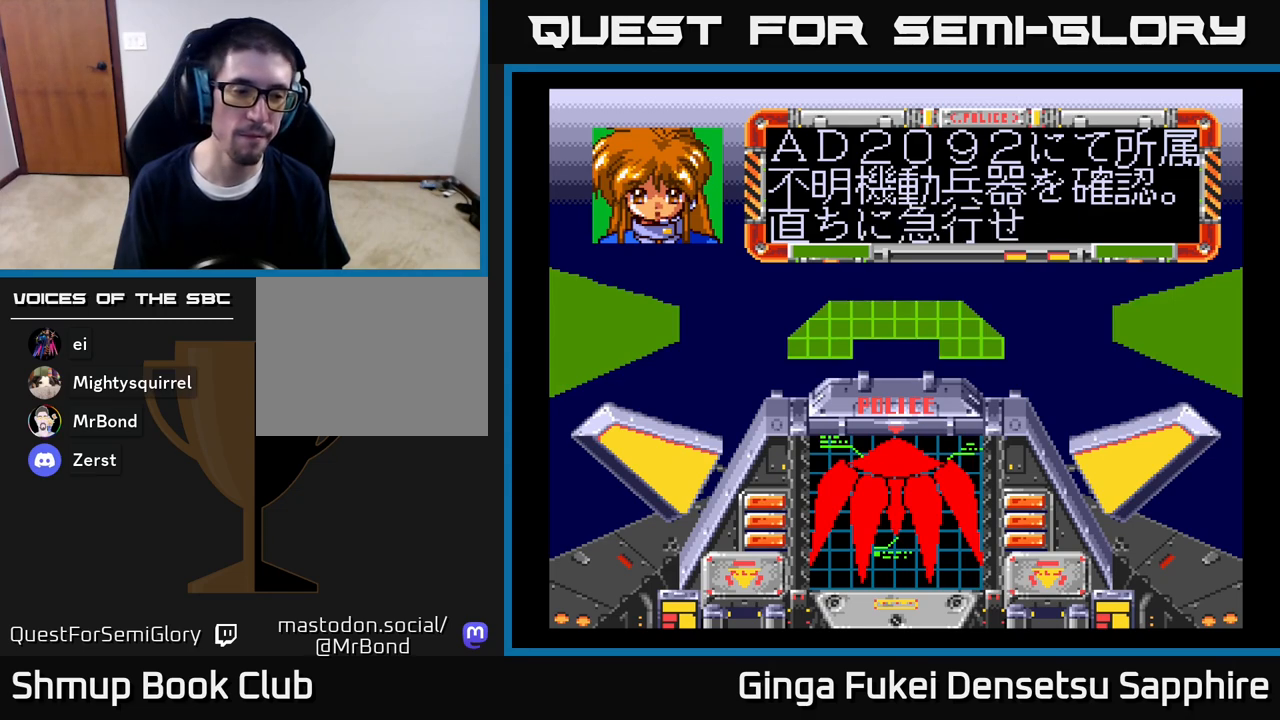
{"buttons": [], "left_stick": "center", "right_stick": "center", "events": []}
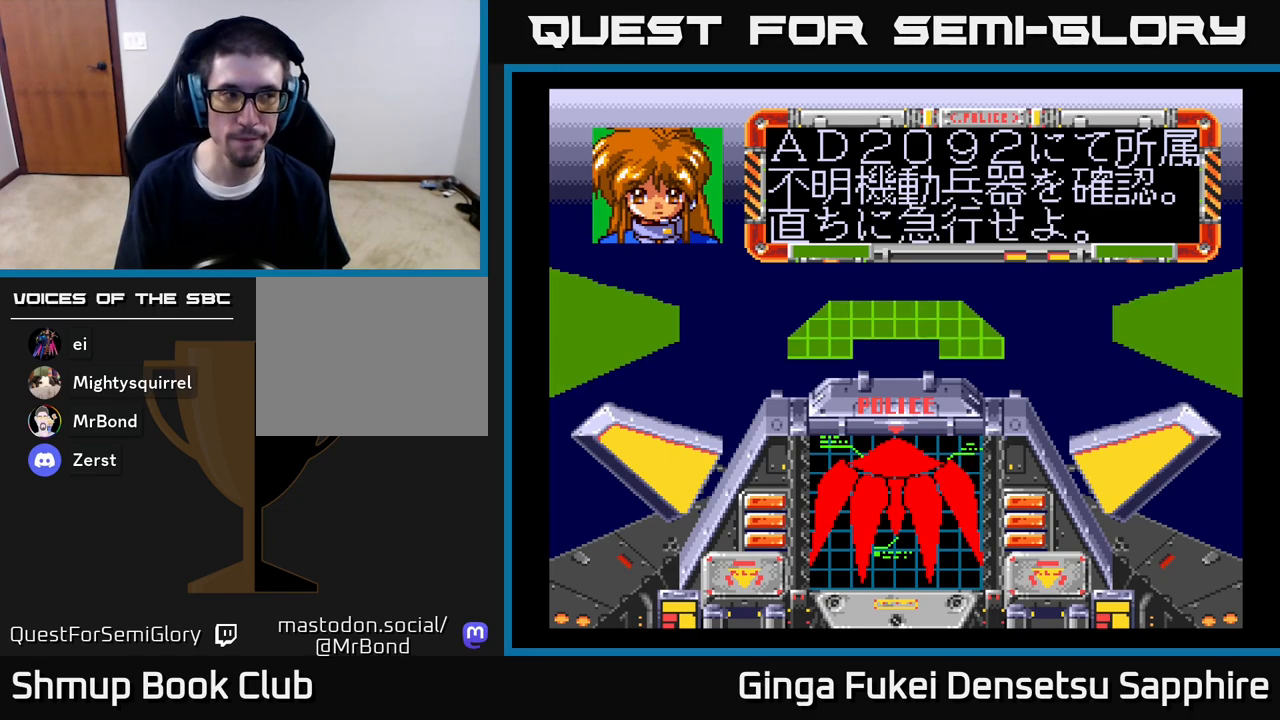
{"buttons": [], "left_stick": "center", "right_stick": "center", "events": []}
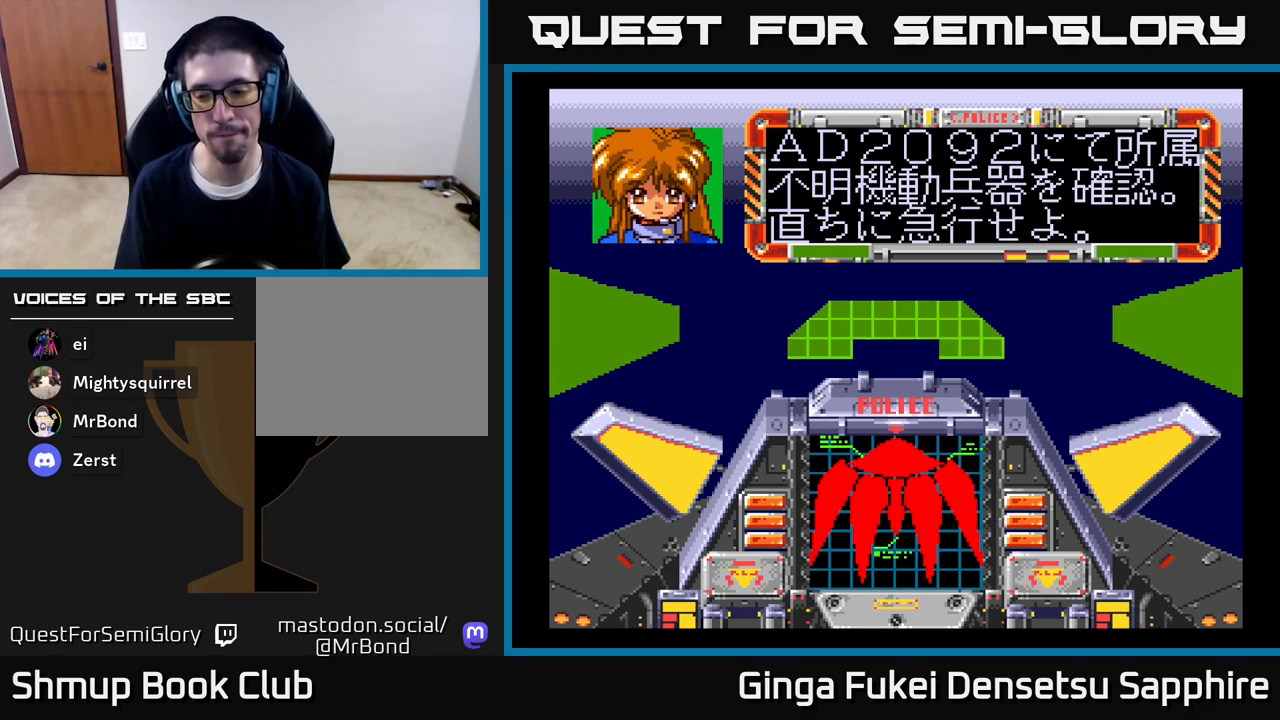
{"buttons": ["A"], "left_stick": "center", "right_stick": "center", "events": [[333, "A", "down"], [450, "A", "up"], [500, "A", "down"]]}
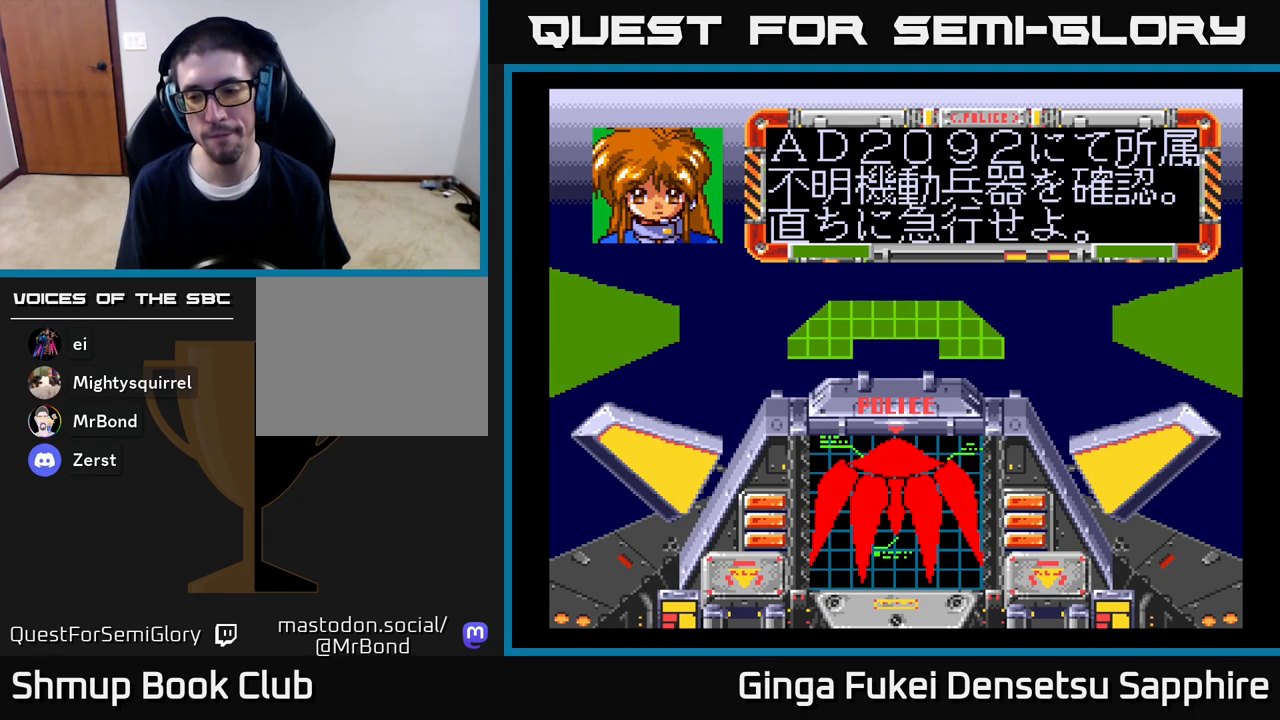
{"buttons": [], "left_stick": "center", "right_stick": "center", "events": [[100, "A", "up"], [200, "A", "down"], [267, "A", "up"], [383, "A", "down"], [450, "A", "up"]]}
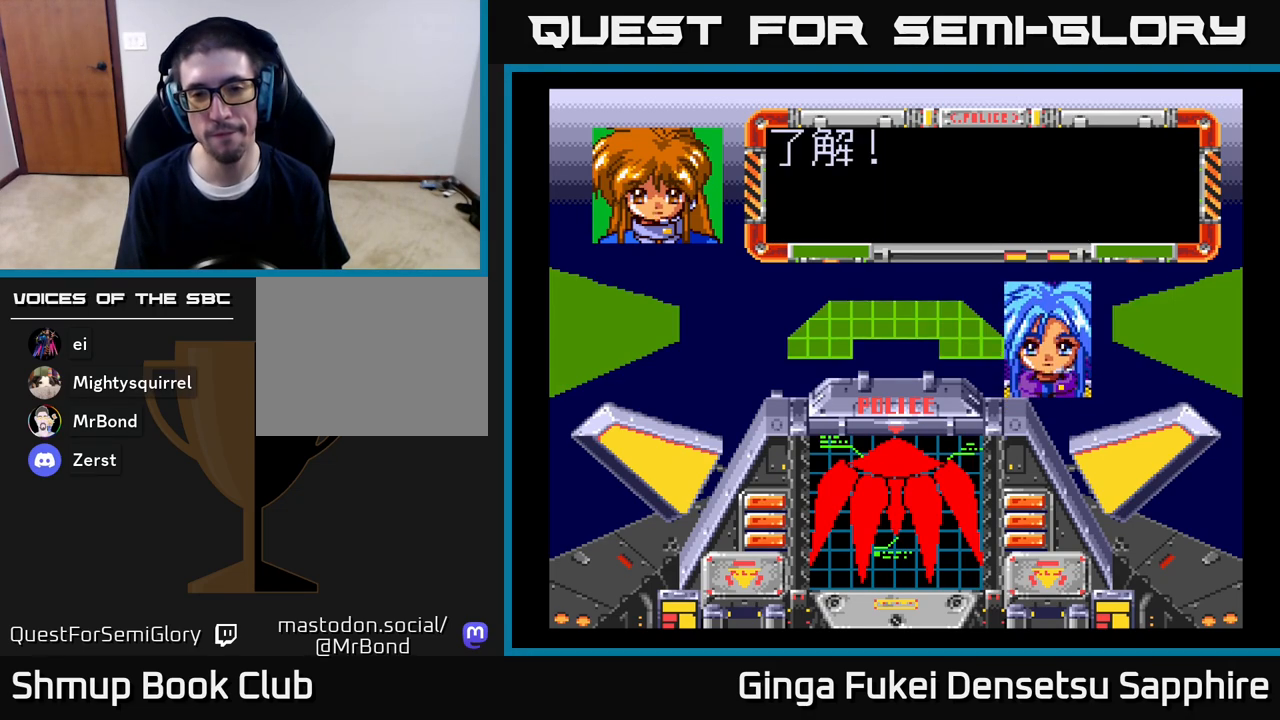
{"buttons": [], "left_stick": "center", "right_stick": "center", "events": [[33, "A", "down"], [117, "A", "up"], [200, "A", "down"], [317, "A", "up"], [367, "A", "down"], [483, "A", "up"]]}
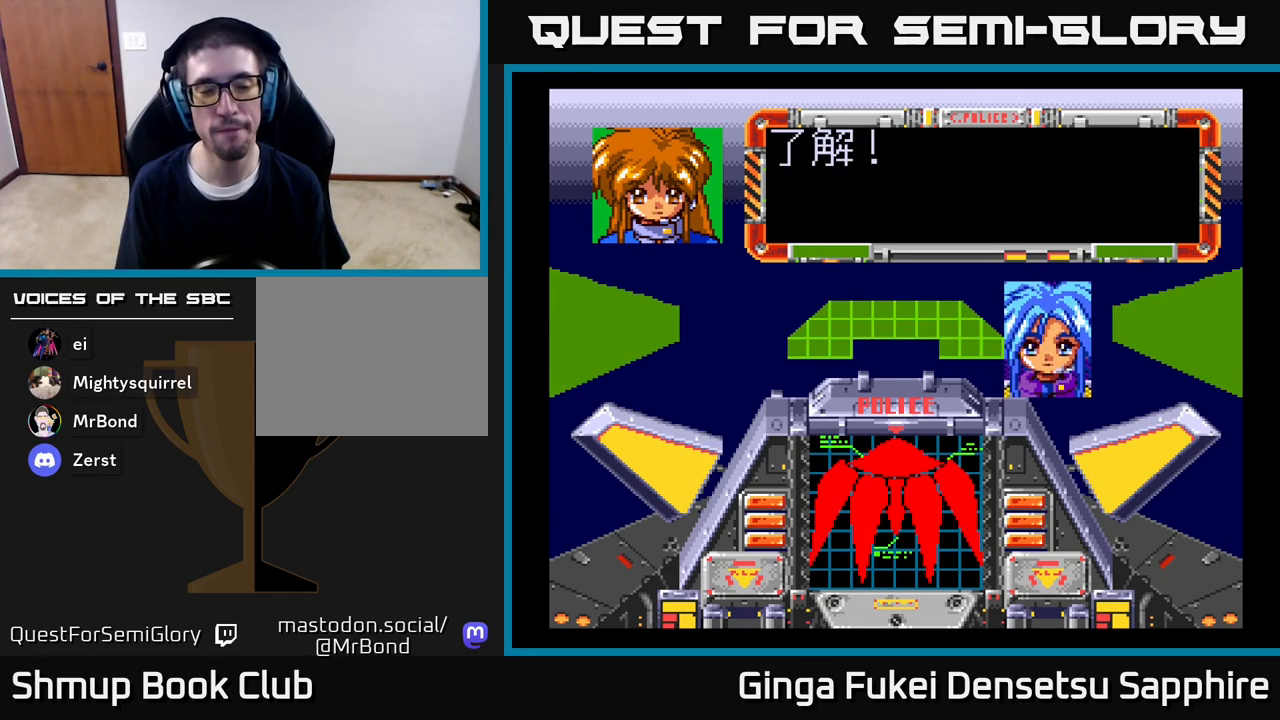
{"buttons": ["A"], "left_stick": "center", "right_stick": "center", "events": [[67, "A", "down"], [150, "A", "up"], [250, "A", "down"], [333, "A", "up"], [417, "A", "down"]]}
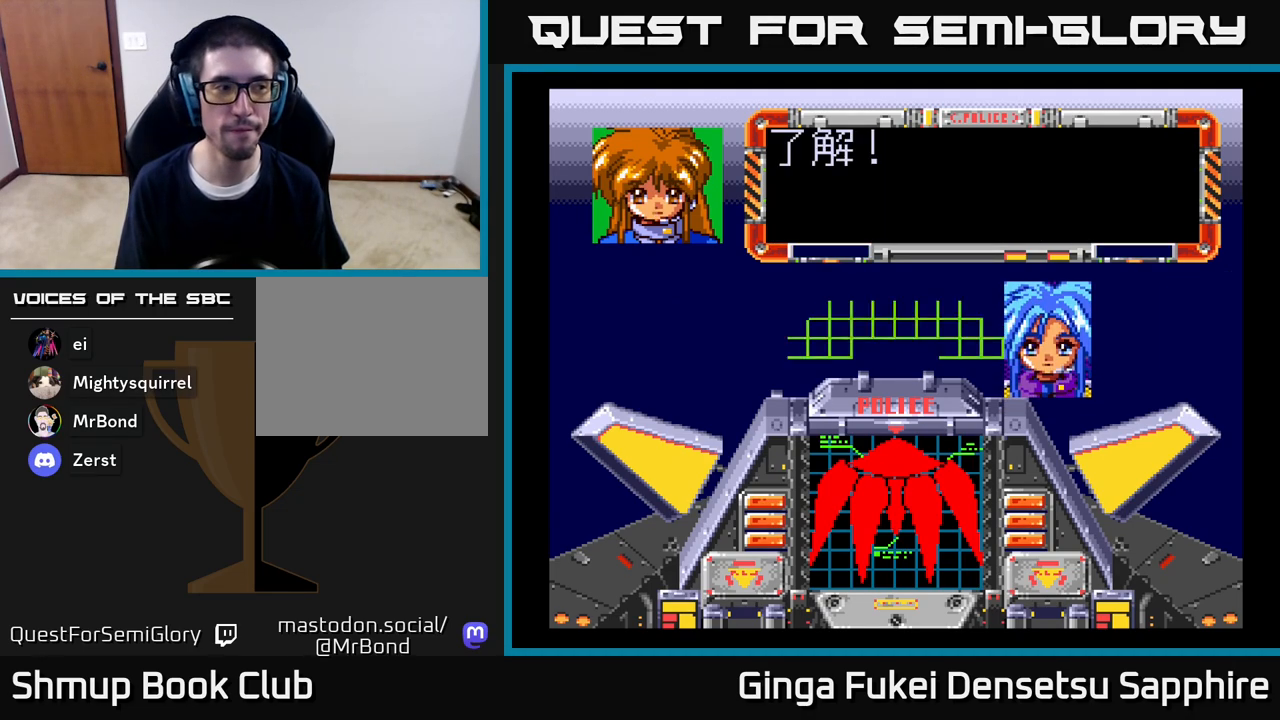
{"buttons": ["A"], "left_stick": "center", "right_stick": "center", "events": [[17, "A", "up"], [133, "A", "down"], [217, "A", "up"], [300, "A", "down"], [400, "A", "up"], [483, "A", "down"]]}
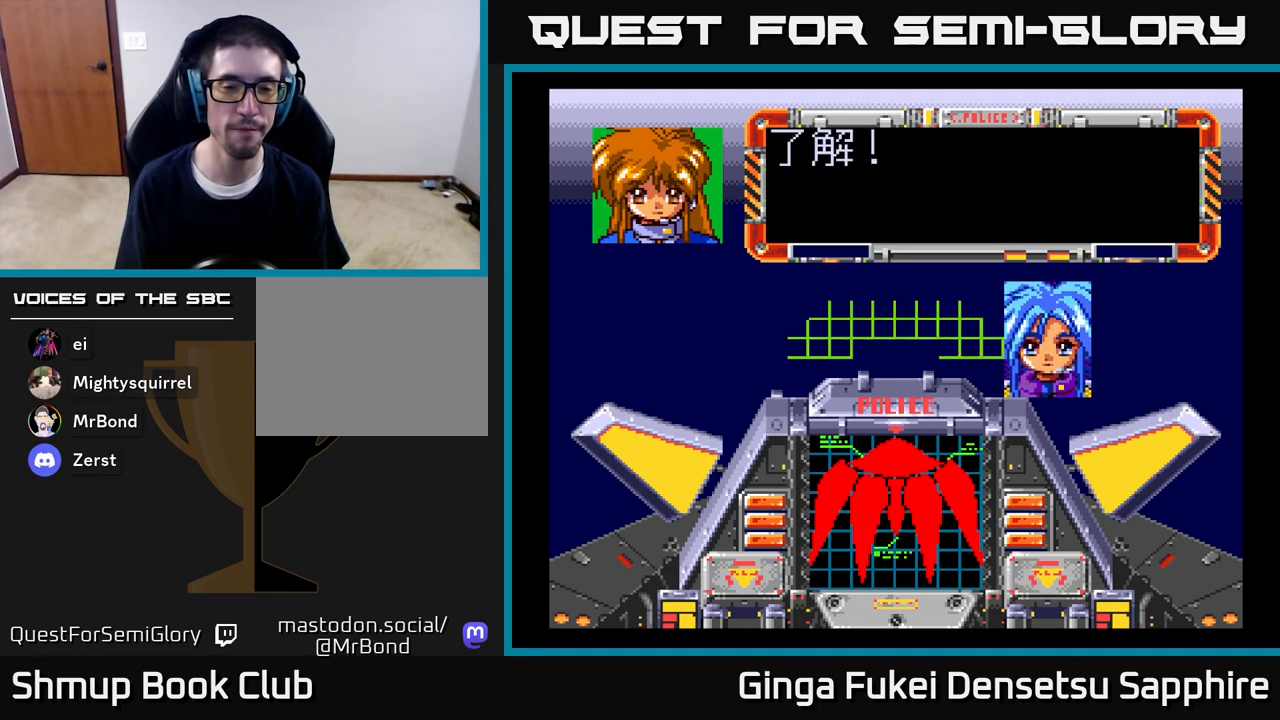
{"buttons": [], "left_stick": "center", "right_stick": "center", "events": [[83, "A", "up"], [167, "A", "down"], [283, "A", "up"], [367, "A", "down"], [483, "A", "up"]]}
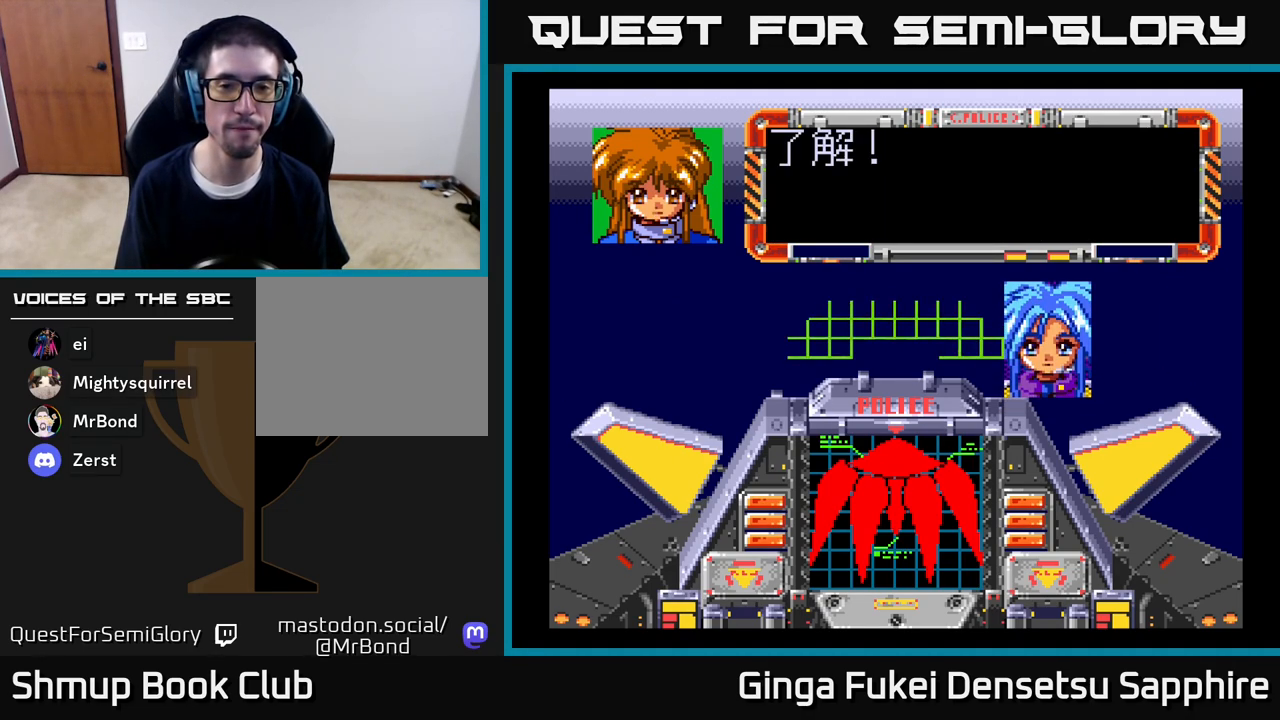
{"buttons": ["A"], "left_stick": "center", "right_stick": "center", "events": [[67, "A", "down"], [200, "A", "up"], [233, "A", "down"], [350, "A", "up"], [433, "A", "down"]]}
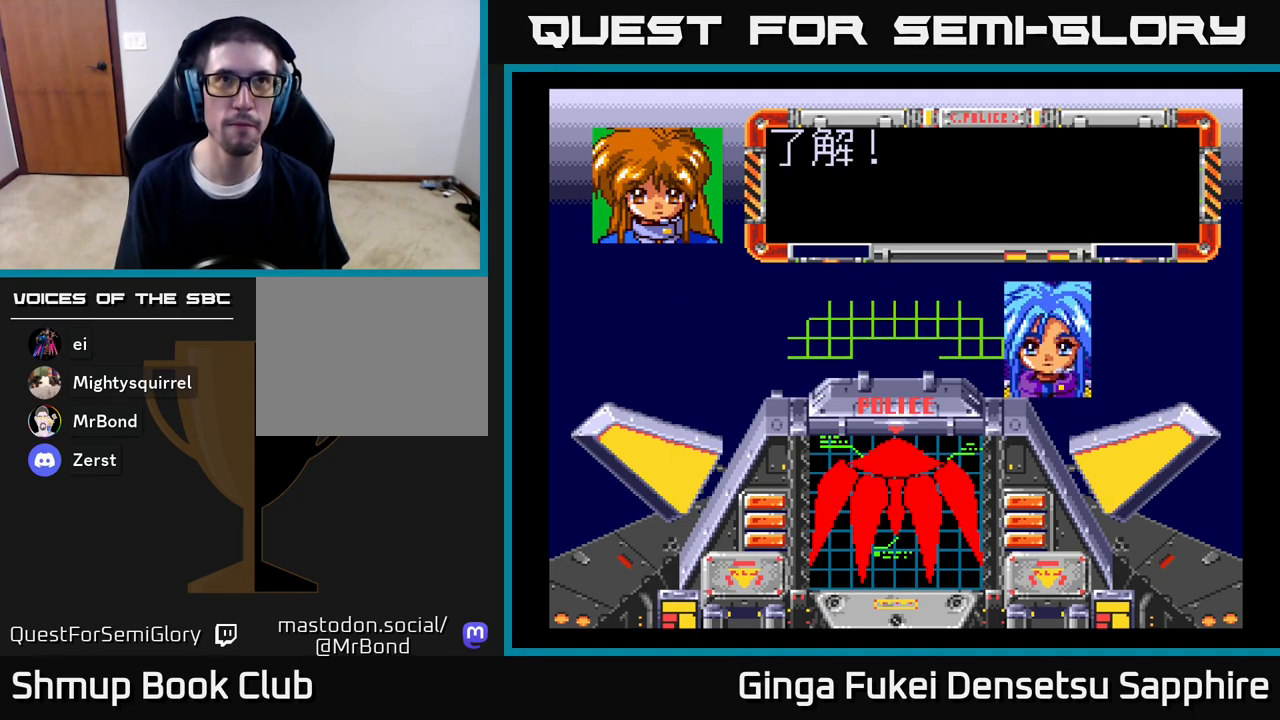
{"buttons": [], "left_stick": "center", "right_stick": "center", "events": [[50, "A", "up"], [150, "A", "down"], [267, "A", "up"], [350, "A", "down"], [467, "A", "up"]]}
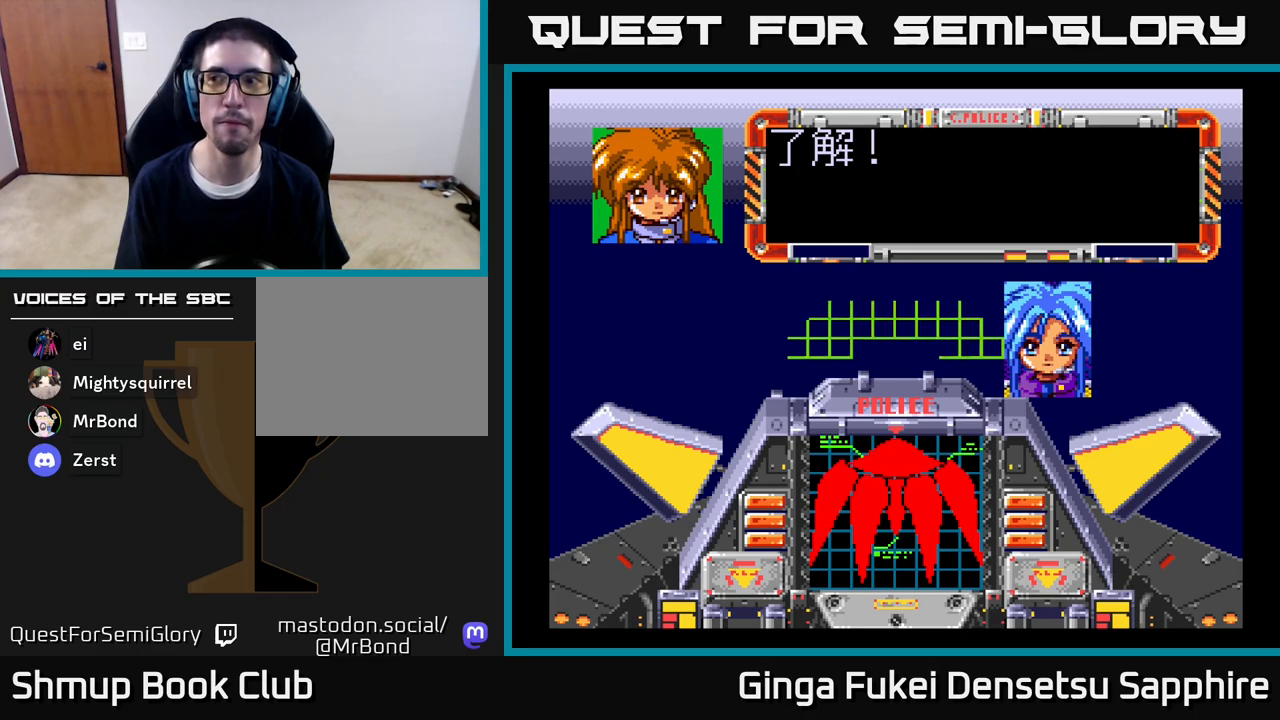
{"buttons": [], "left_stick": "center", "right_stick": "center", "events": [[67, "A", "down"], [150, "A", "up"]]}
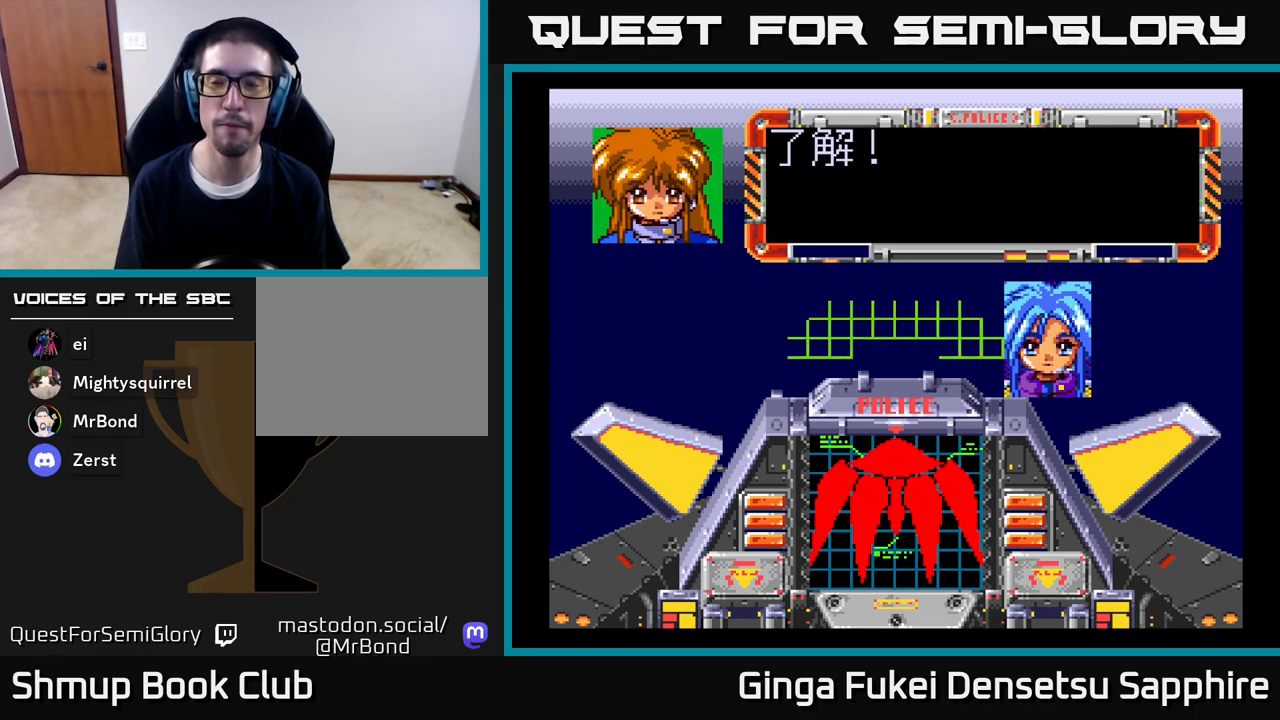
{"buttons": [], "left_stick": "center", "right_stick": "center", "events": []}
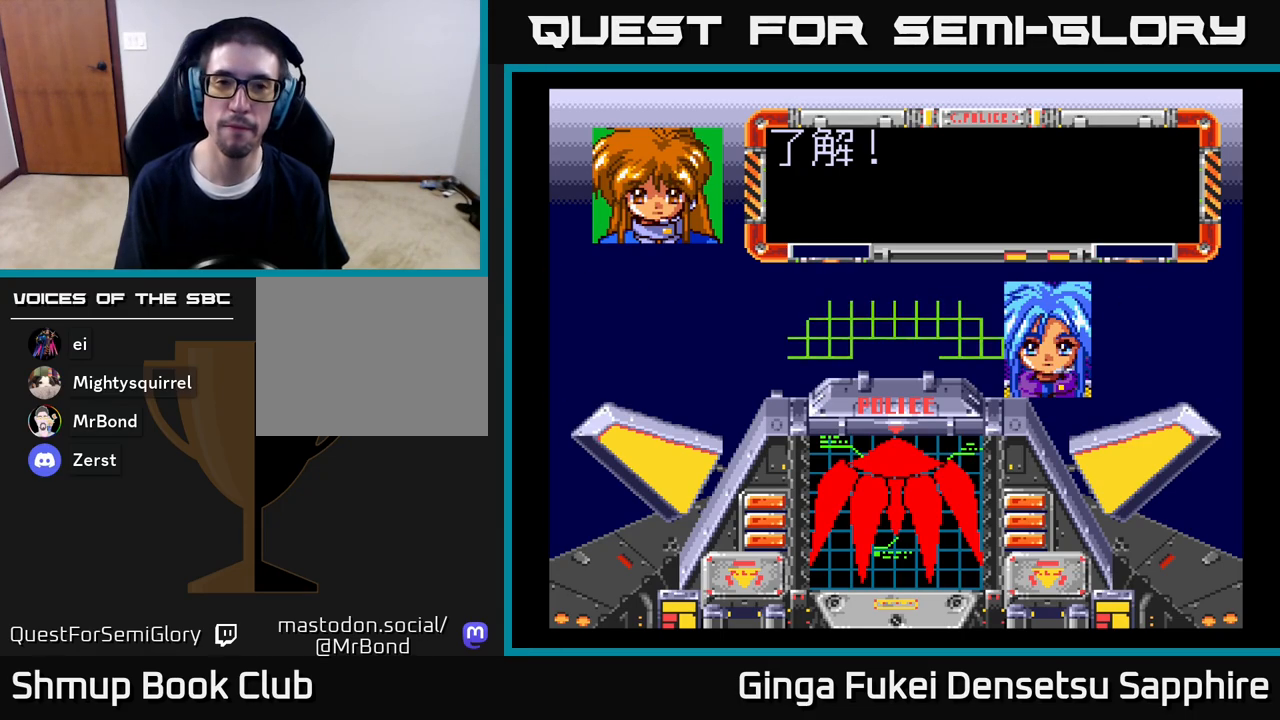
{"buttons": ["A"], "left_stick": "center", "right_stick": "center", "events": [[267, "A", "down"], [383, "A", "up"], [467, "A", "down"]]}
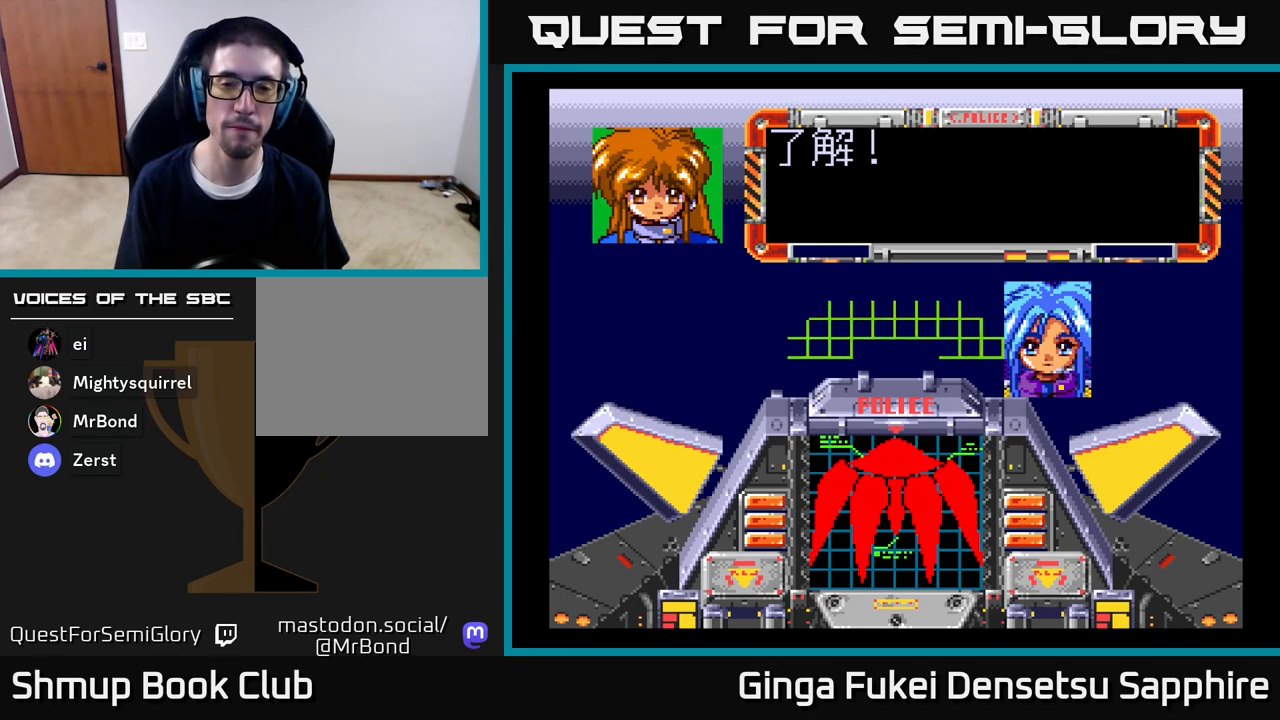
{"buttons": [], "left_stick": "center", "right_stick": "center", "events": [[83, "A", "up"], [167, "A", "down"], [283, "A", "up"], [367, "A", "down"], [483, "A", "up"]]}
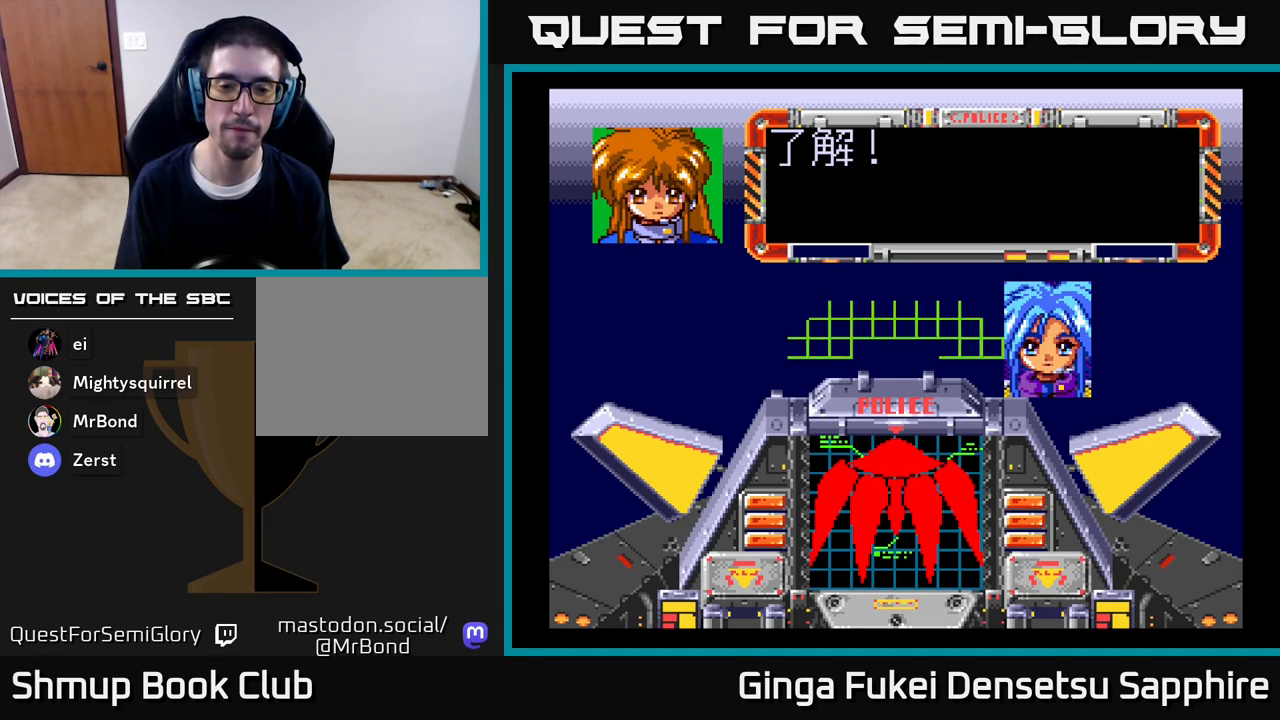
{"buttons": ["A"], "left_stick": "center", "right_stick": "center", "events": [[67, "A", "down"], [183, "A", "up"], [250, "A", "down"], [383, "A", "up"], [450, "A", "down"]]}
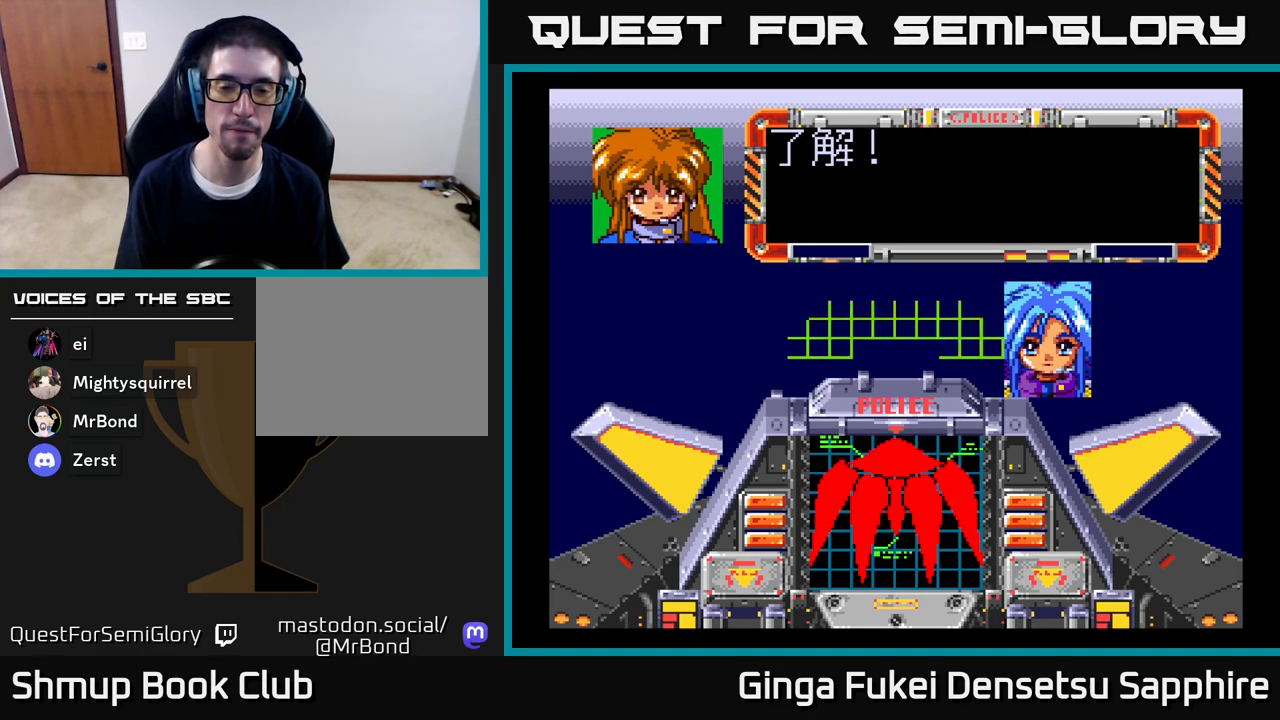
{"buttons": [], "left_stick": "center", "right_stick": "center", "events": [[83, "A", "up"], [150, "A", "down"], [300, "A", "up"], [367, "A", "down"], [500, "A", "up"]]}
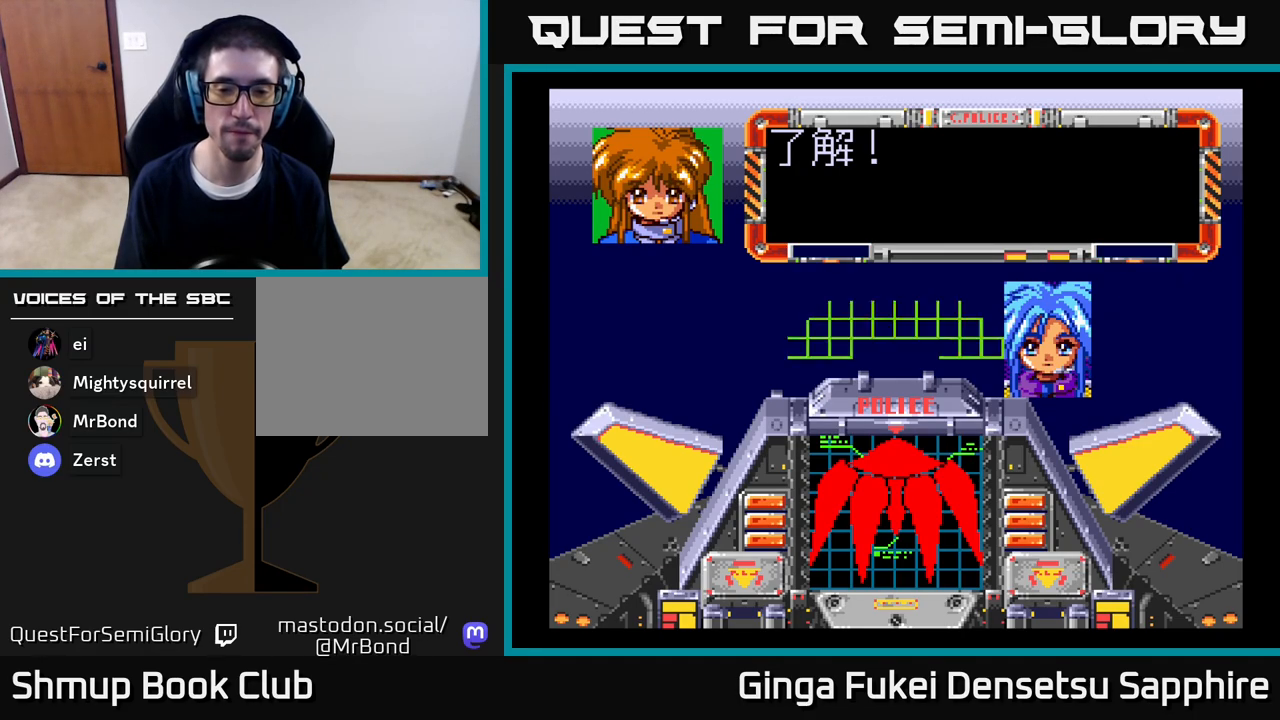
{"buttons": [], "left_stick": "center", "right_stick": "center", "events": [[100, "A", "down"], [233, "A", "up"]]}
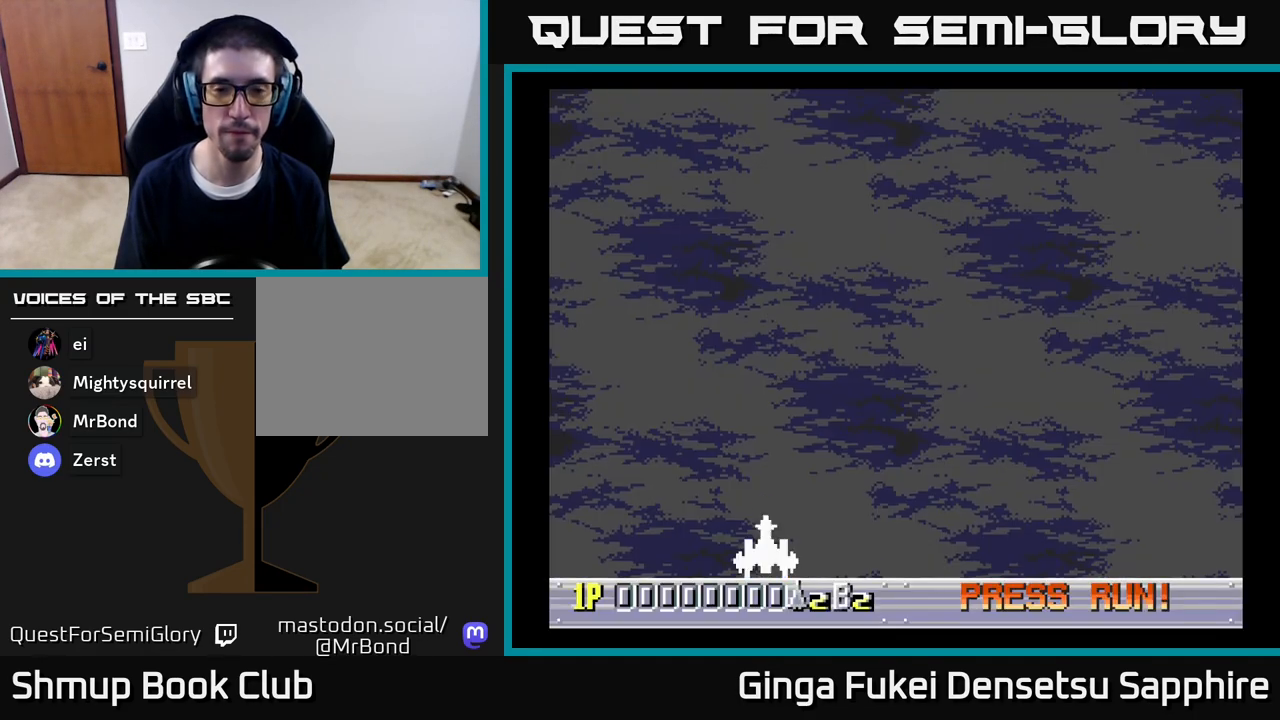
{"buttons": [], "left_stick": "center", "right_stick": "center", "events": []}
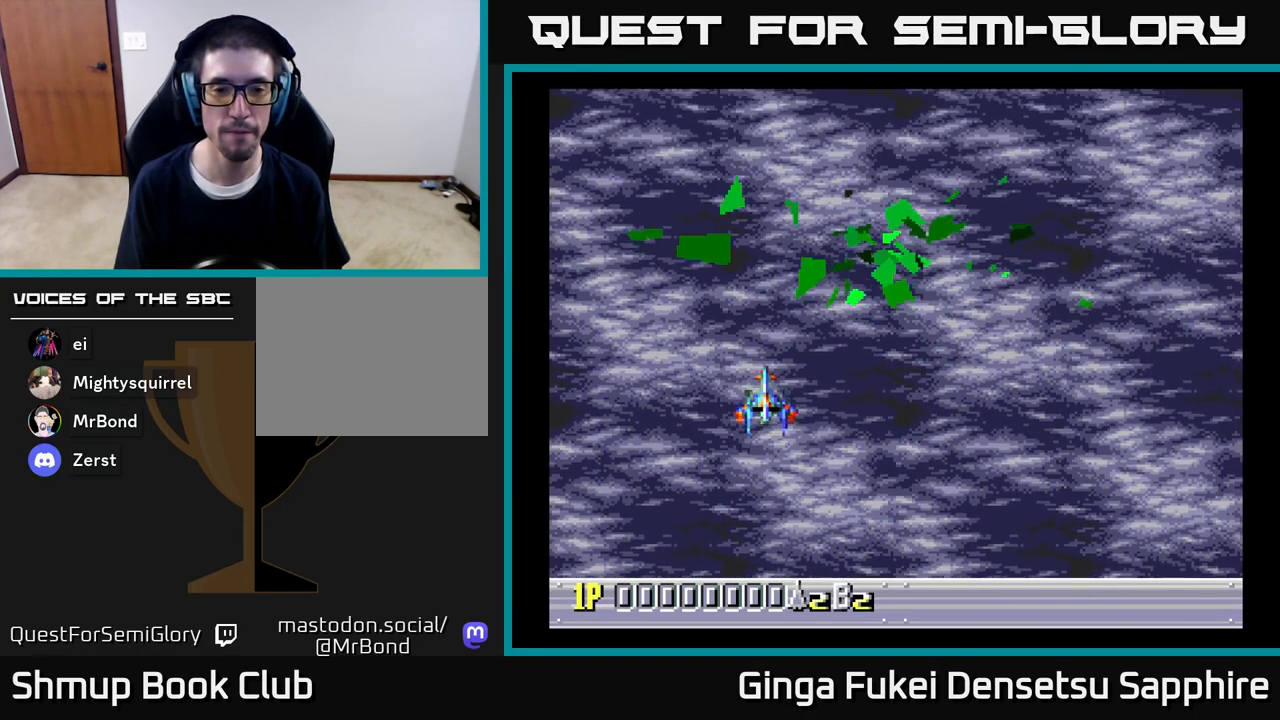
{"buttons": ["DPAD_RIGHT"], "left_stick": "center", "right_stick": "center", "events": [[333, "DPAD_RIGHT", "down"]]}
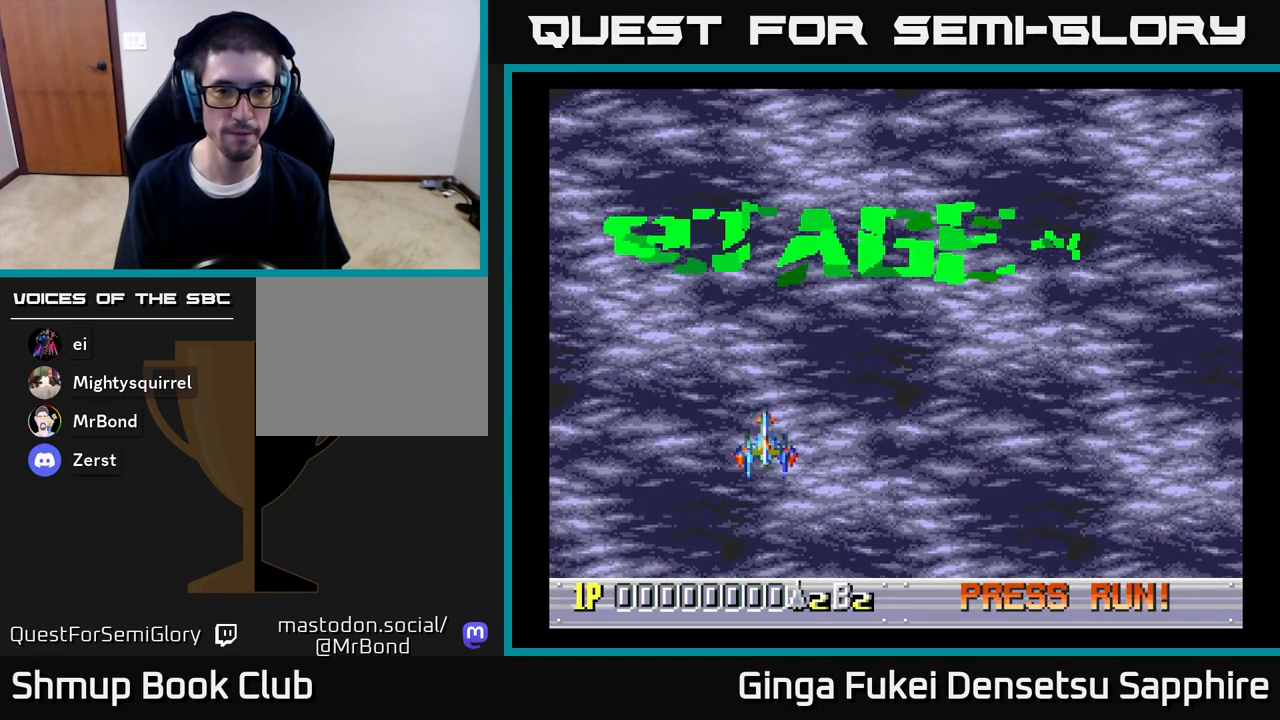
{"buttons": ["DPAD_RIGHT"], "left_stick": "center", "right_stick": "center", "events": []}
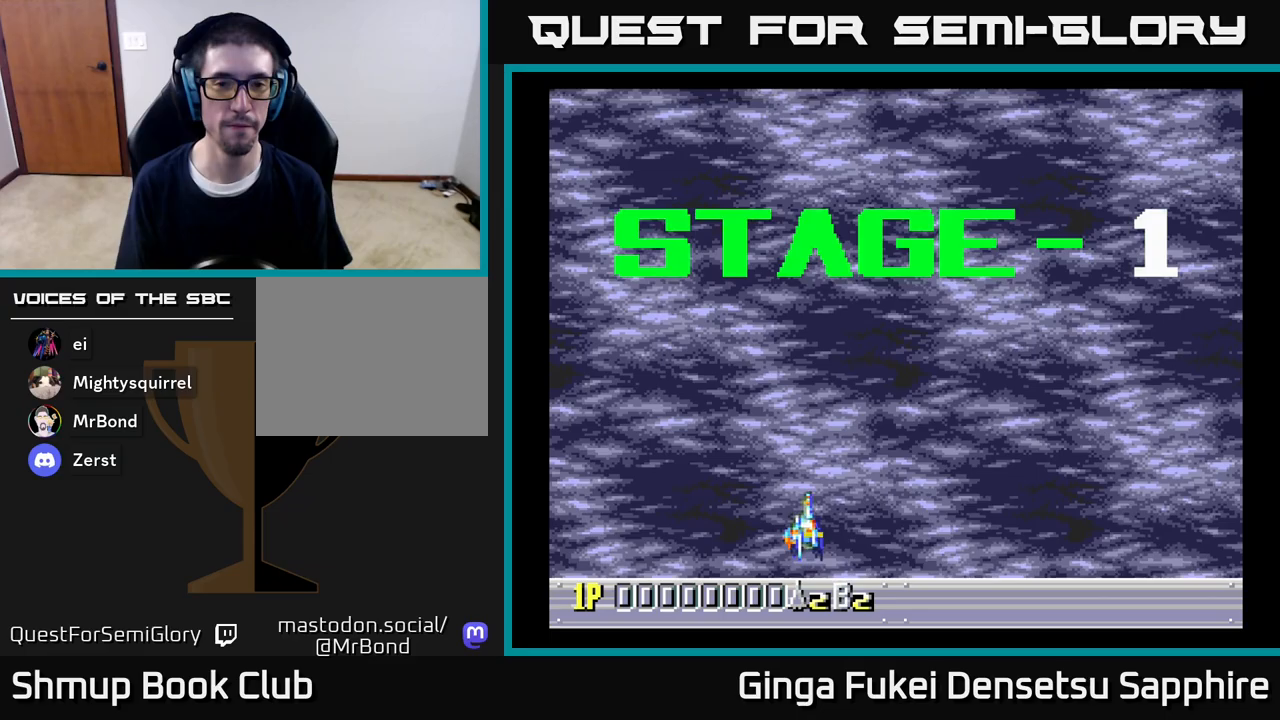
{"buttons": ["DPAD_UP"], "left_stick": "center", "right_stick": "center", "events": [[33, "DPAD_UP", "down"], [350, "DPAD_RIGHT", "up"]]}